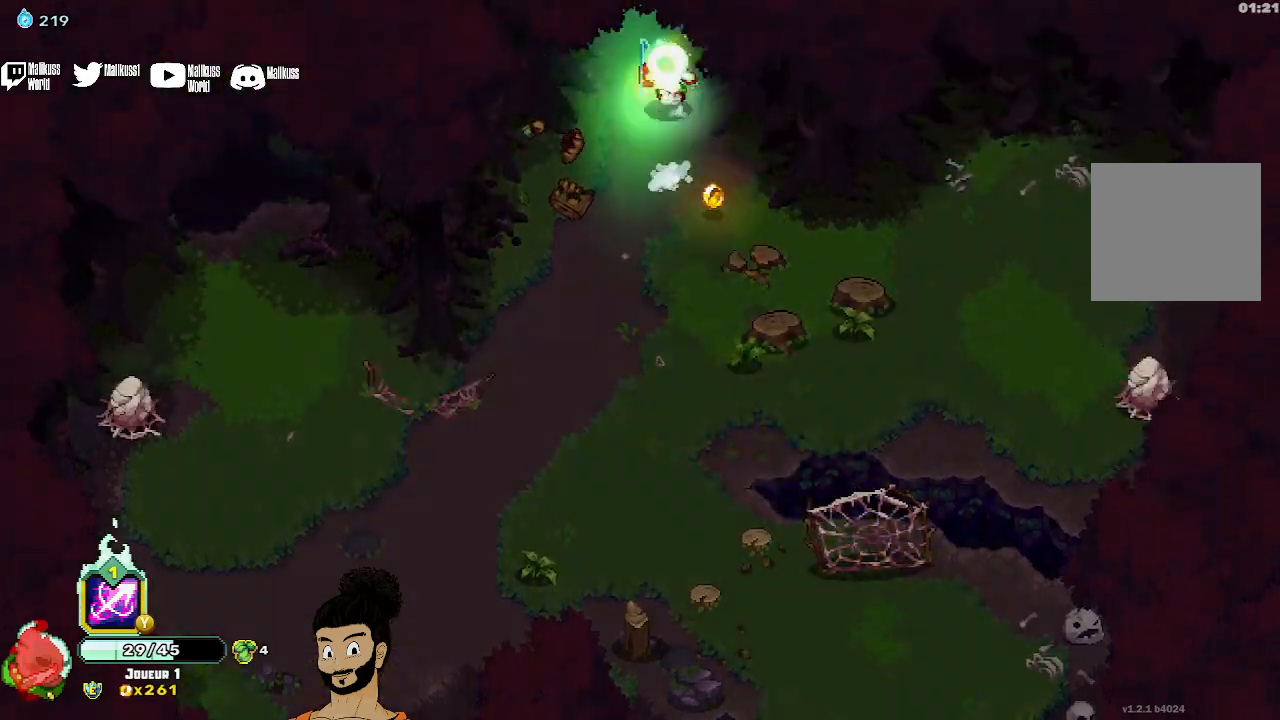
Gameplay with a controller (Xbox layout); each line is a JSON object with the inputs held at the frame after it. "events" lists button and stick changes between this image and that frame as [ms after this image, input, new state], when the widget could be followed in between. Not read: right_stick.
{"buttons": [], "left_stick": "center", "events": [[433, "left_stick", "center"]]}
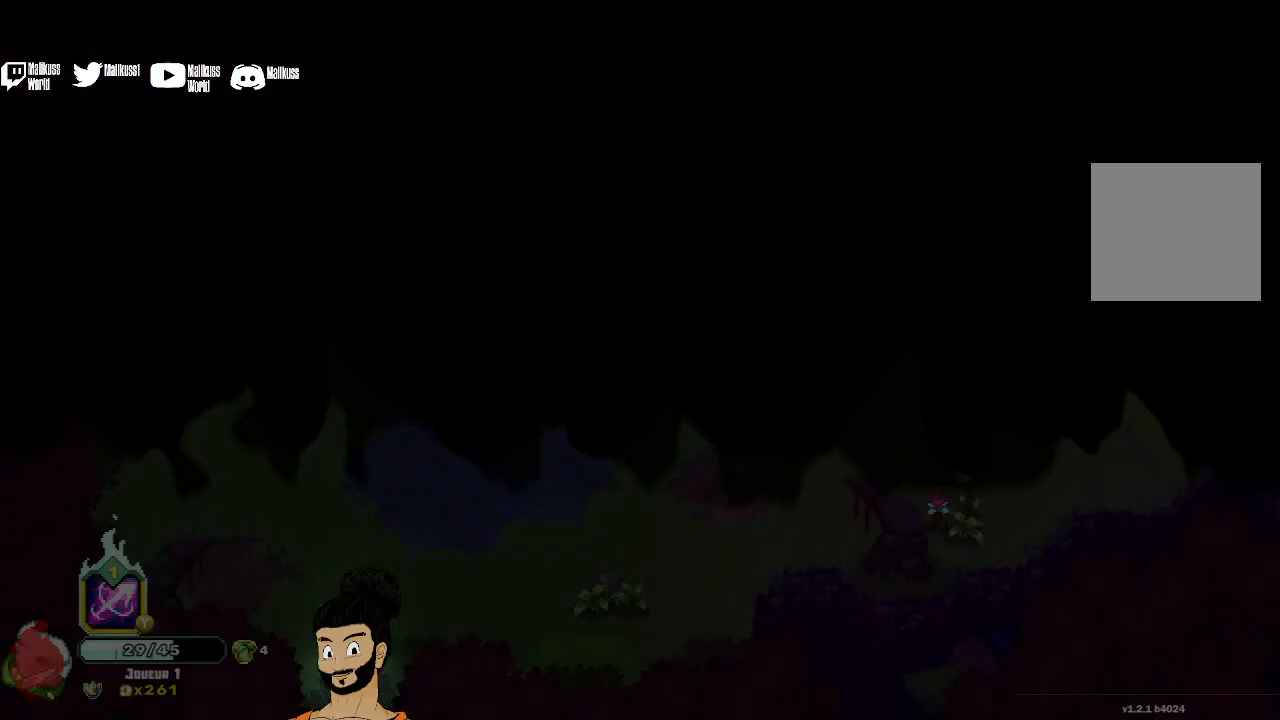
{"buttons": [], "left_stick": "up", "events": [[333, "left_stick", "up"]]}
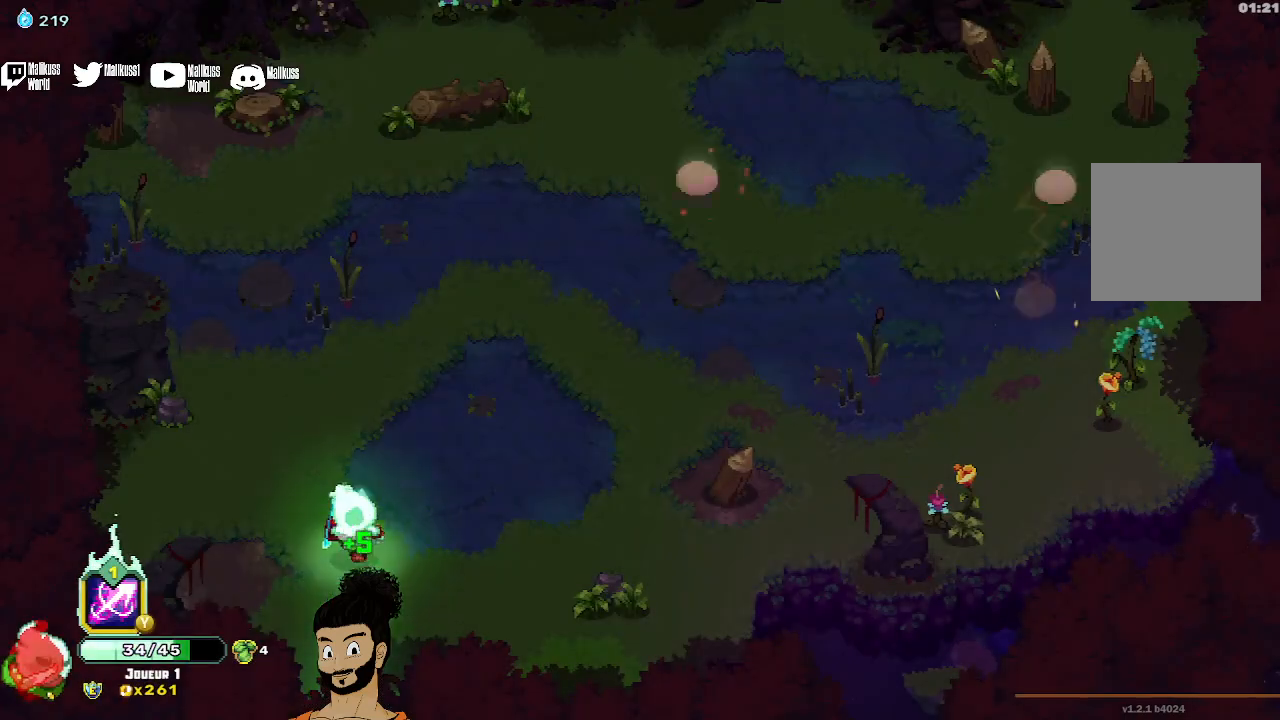
{"buttons": ["X"], "left_stick": "up-right", "events": [[167, "left_stick", "up-right"], [467, "X", "down"]]}
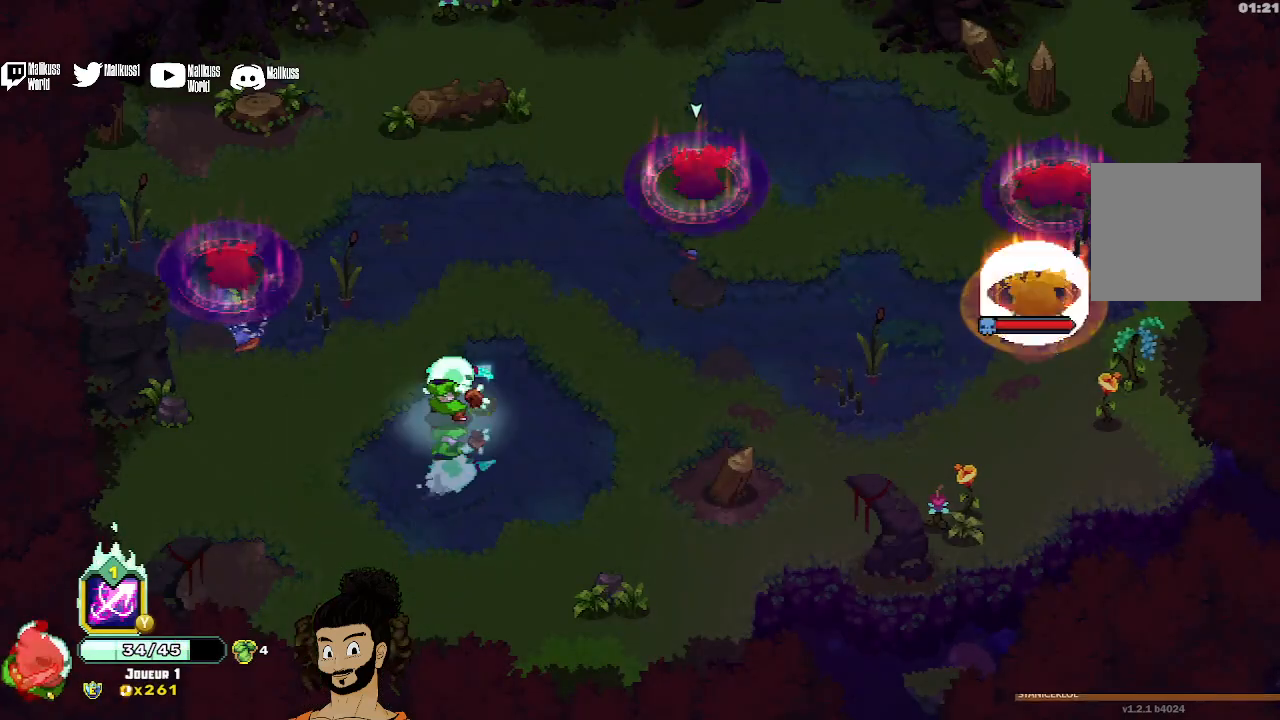
{"buttons": ["X"], "left_stick": "up-right", "events": []}
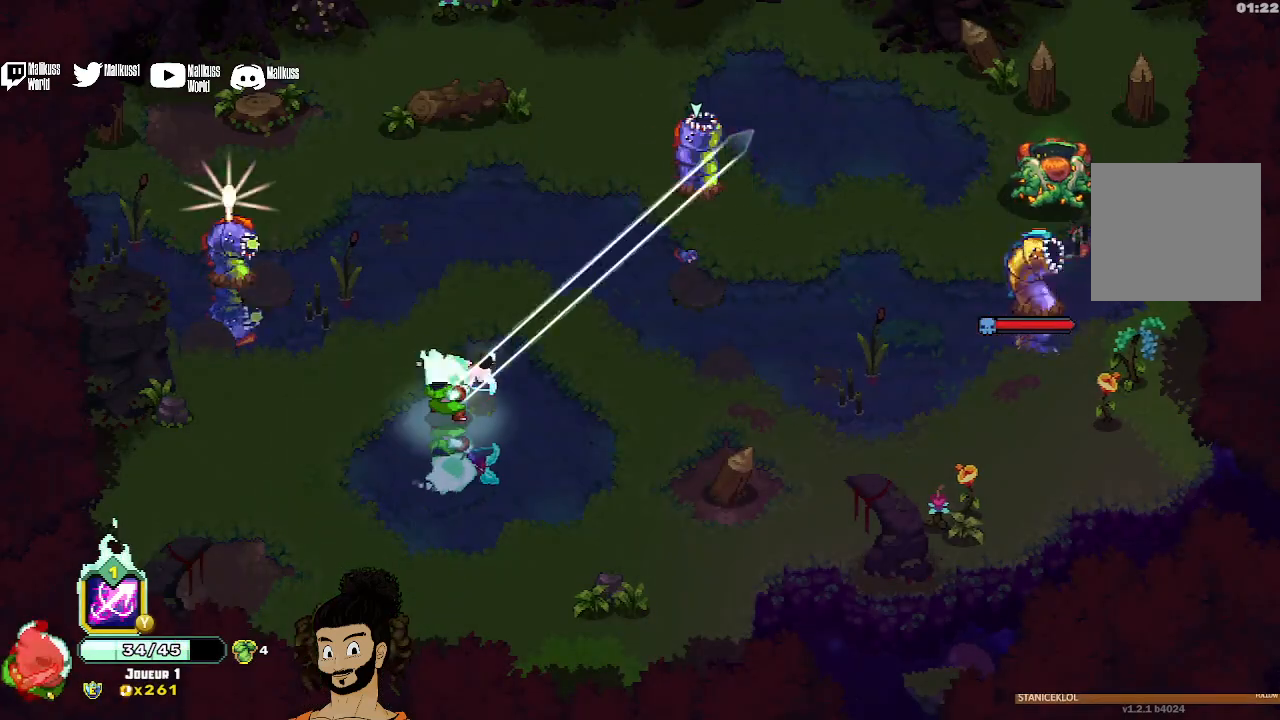
{"buttons": [], "left_stick": "up-right", "events": [[67, "X", "up"], [133, "X", "down"], [267, "X", "up"], [333, "X", "down"], [433, "X", "up"]]}
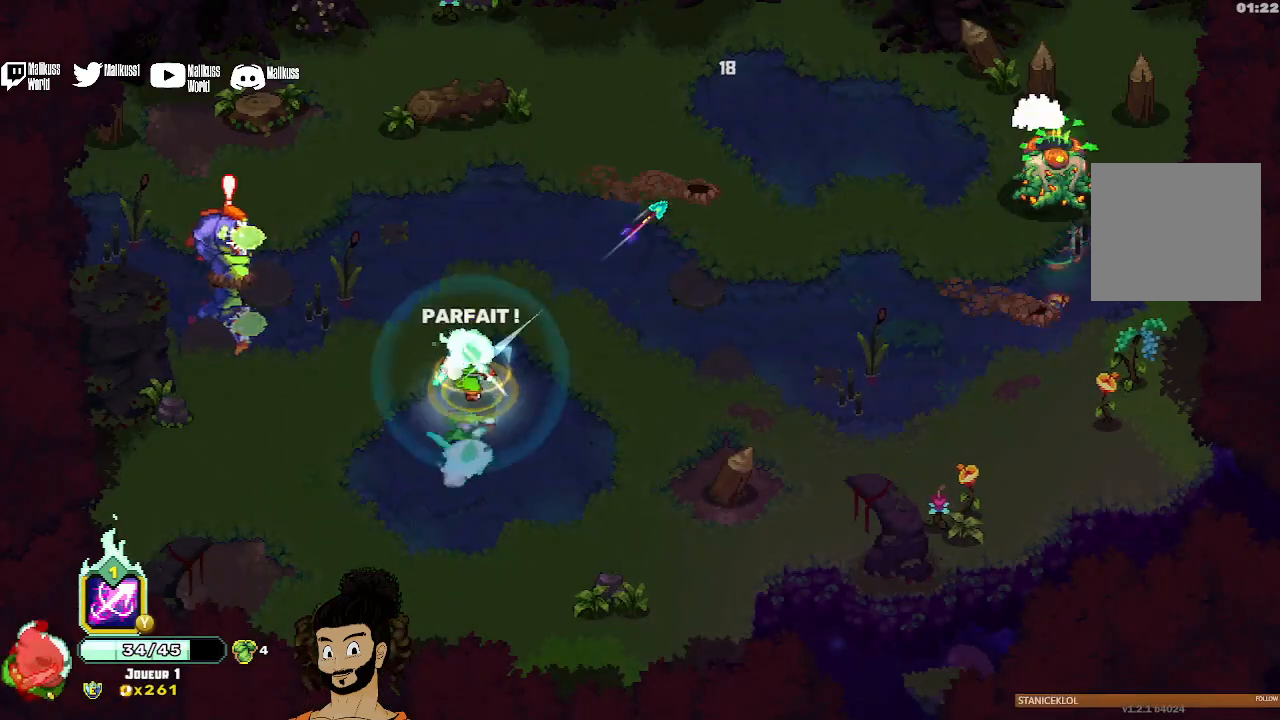
{"buttons": ["X"], "left_stick": "left", "events": [[200, "left_stick", "up-left"], [233, "X", "down"], [267, "left_stick", "left"], [367, "X", "up"], [433, "X", "down"]]}
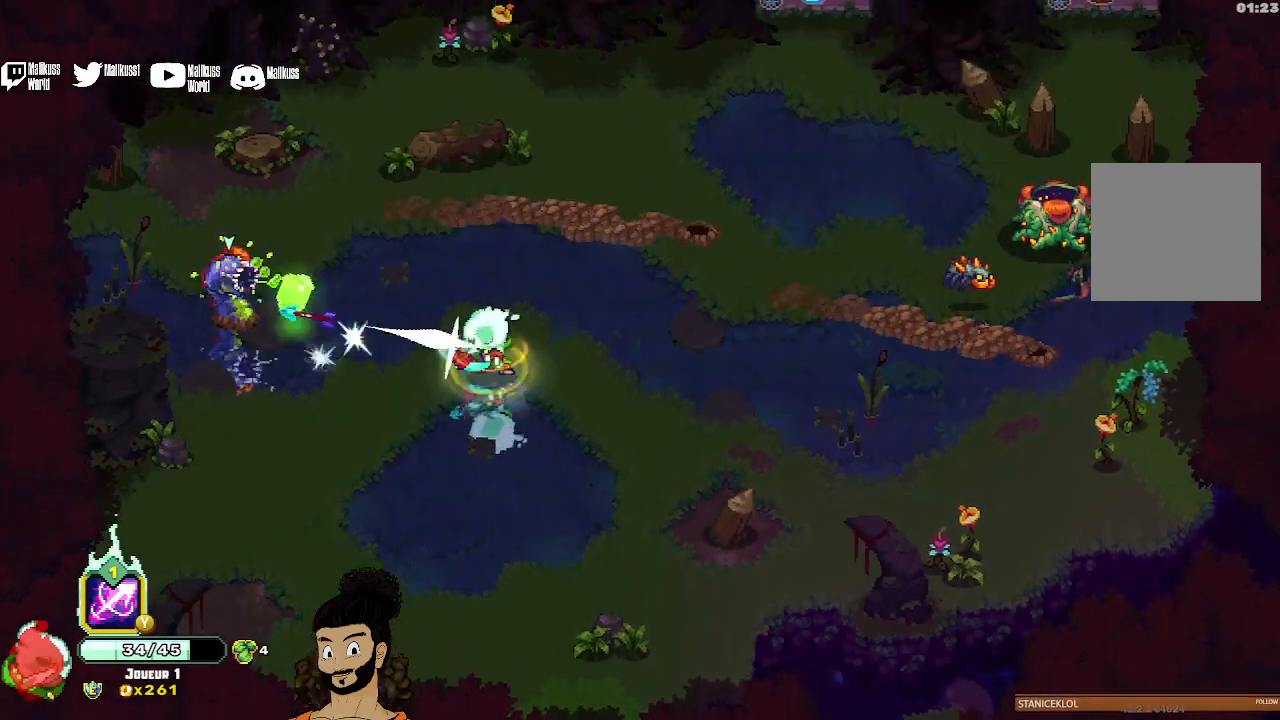
{"buttons": [], "left_stick": "up", "events": [[33, "X", "up"], [100, "X", "down"], [167, "X", "up"], [233, "A", "down"], [300, "left_stick", "center"], [367, "A", "up"], [367, "left_stick", "up"]]}
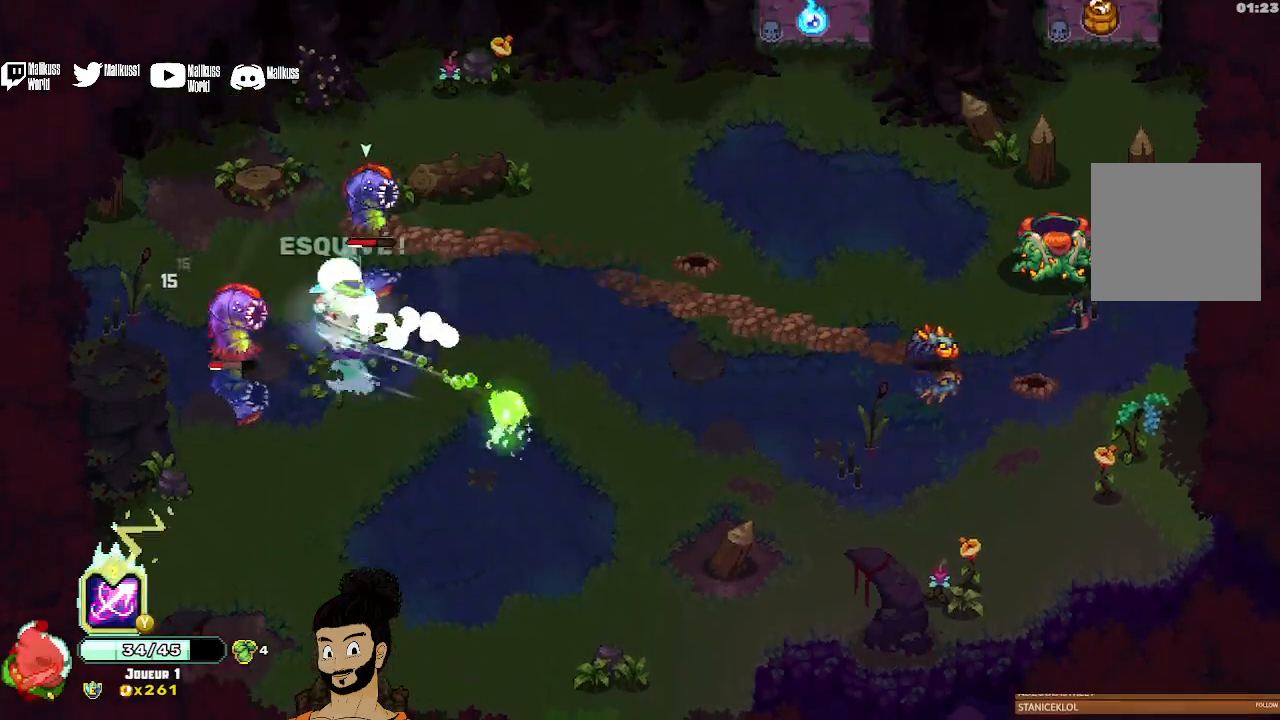
{"buttons": ["X"], "left_stick": "left", "events": [[167, "X", "down"], [167, "left_stick", "left"], [267, "X", "up"], [333, "X", "down"], [433, "X", "up"], [500, "X", "down"]]}
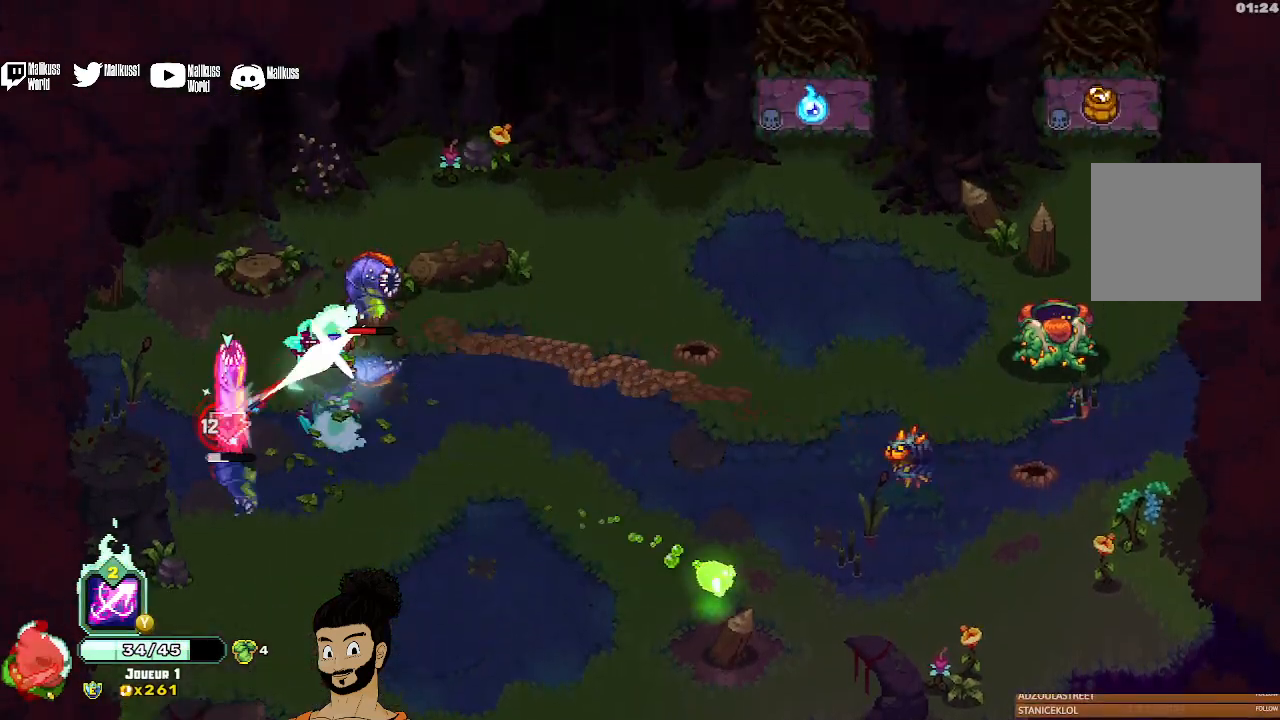
{"buttons": [], "left_stick": "down", "events": [[100, "X", "up"], [167, "X", "down"], [167, "left_stick", "down-left"], [267, "X", "up"], [267, "left_stick", "down"], [333, "A", "down"], [433, "A", "up"]]}
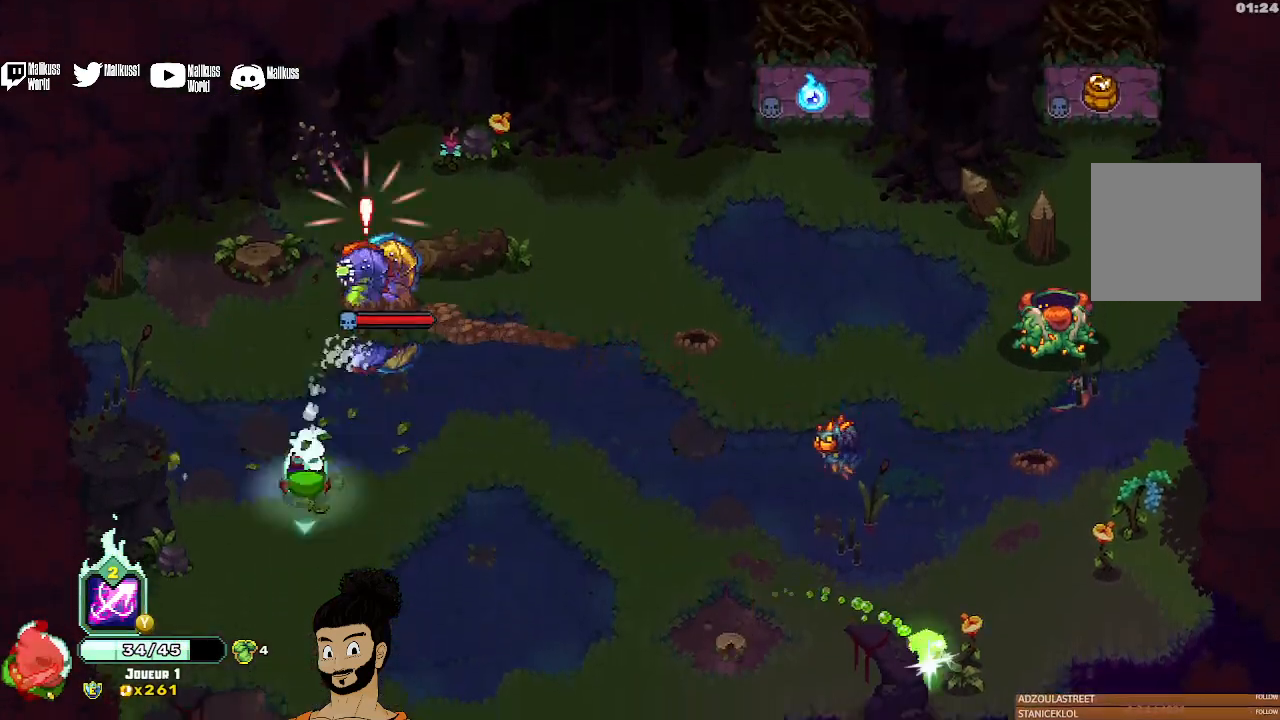
{"buttons": ["Y"], "left_stick": "up-right", "events": [[200, "left_stick", "up-right"], [267, "X", "down"], [267, "Y", "down"], [367, "X", "up"]]}
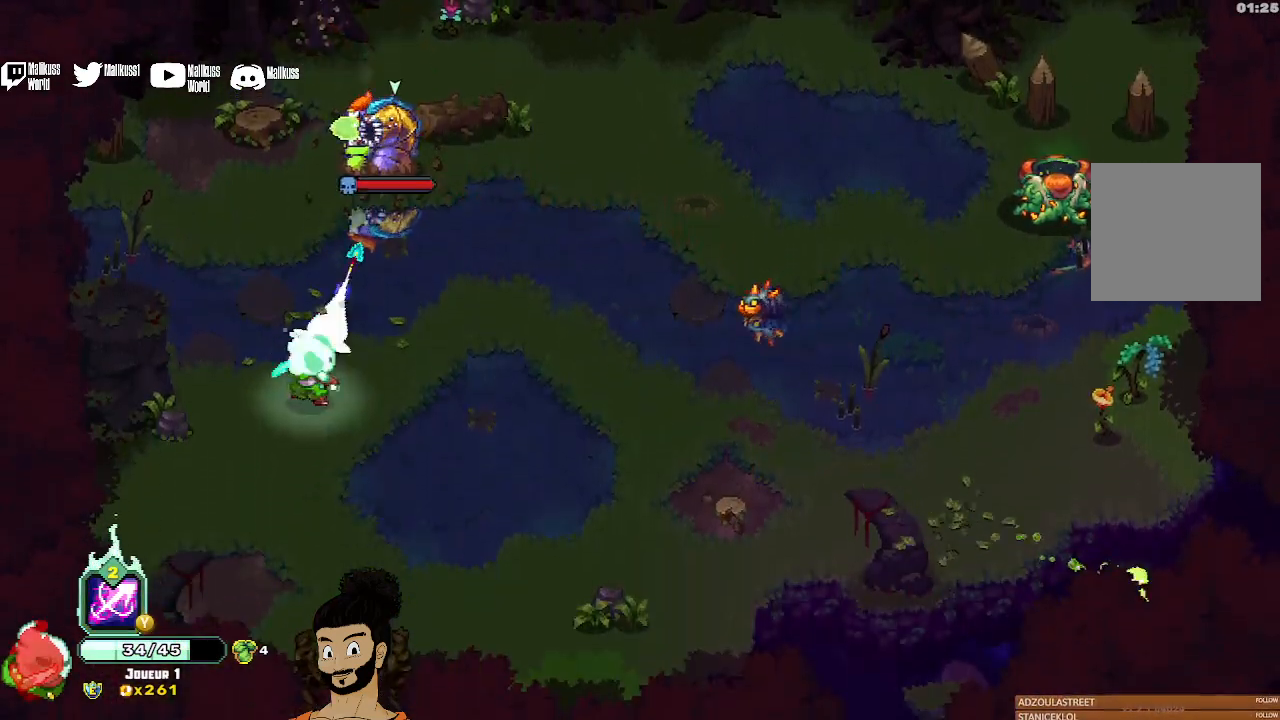
{"buttons": [], "left_stick": "down", "events": [[133, "Y", "up"], [133, "left_stick", "down-right"], [200, "left_stick", "down"]]}
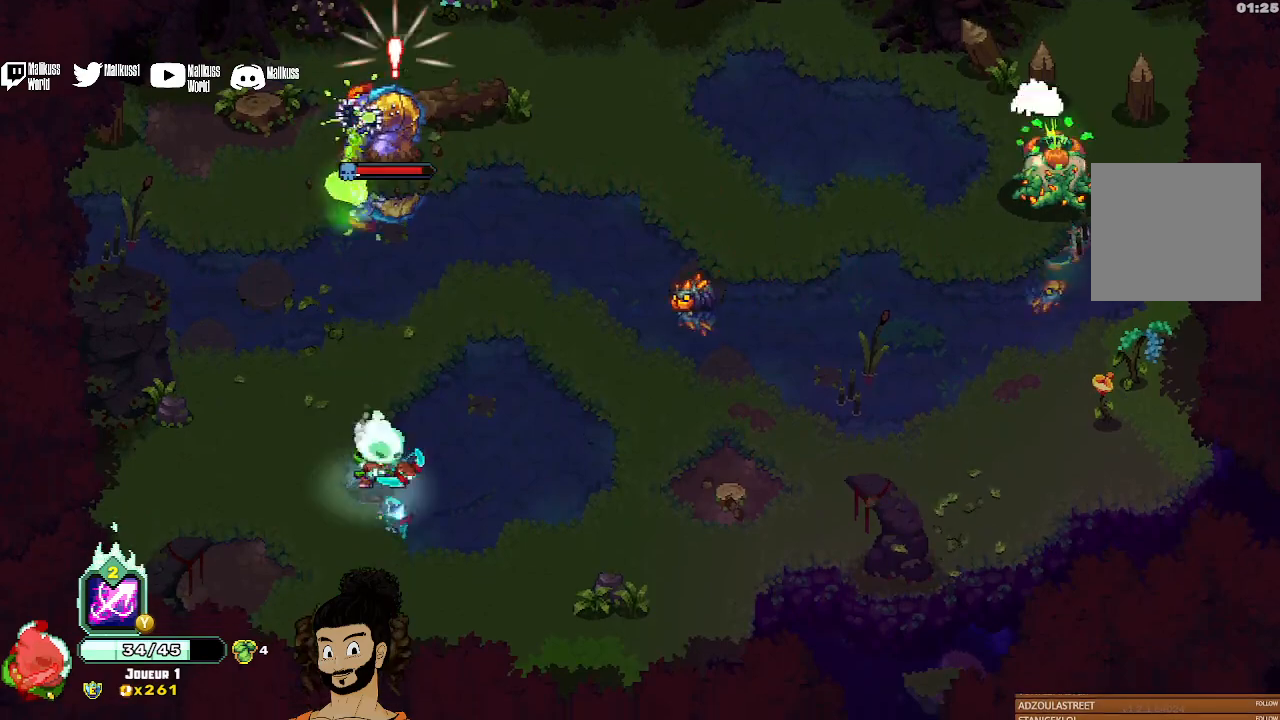
{"buttons": [], "left_stick": "up", "events": [[67, "X", "down"], [67, "left_stick", "up"], [367, "X", "up"]]}
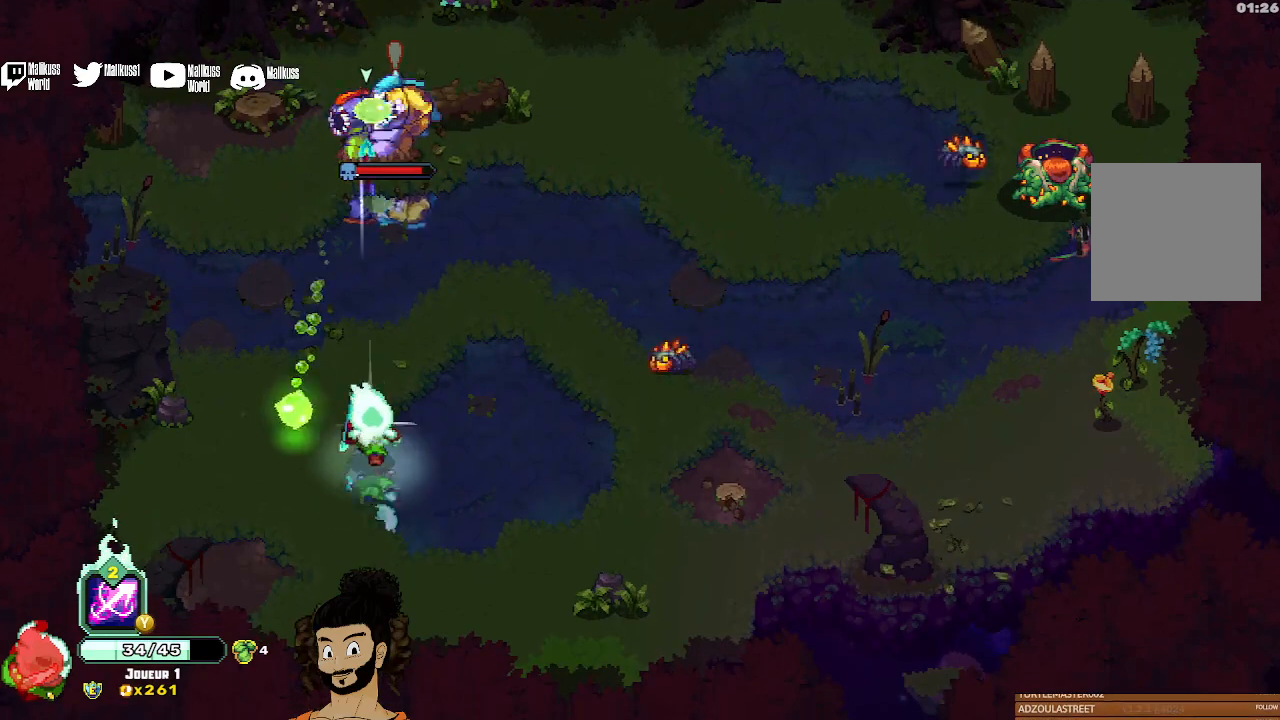
{"buttons": [], "left_stick": "center", "events": [[133, "Y", "down"], [267, "Y", "up"], [367, "left_stick", "center"]]}
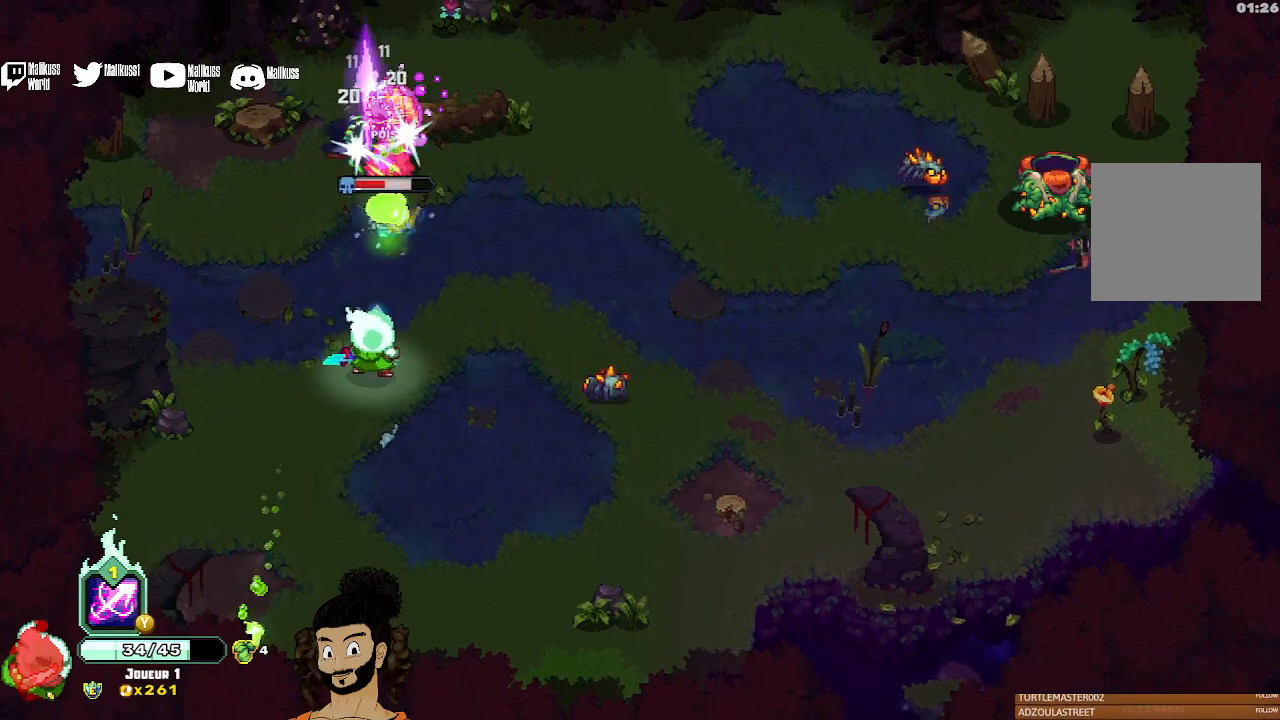
{"buttons": ["A"], "left_stick": "up-left", "events": [[233, "left_stick", "left"], [467, "A", "down"], [467, "left_stick", "up-left"]]}
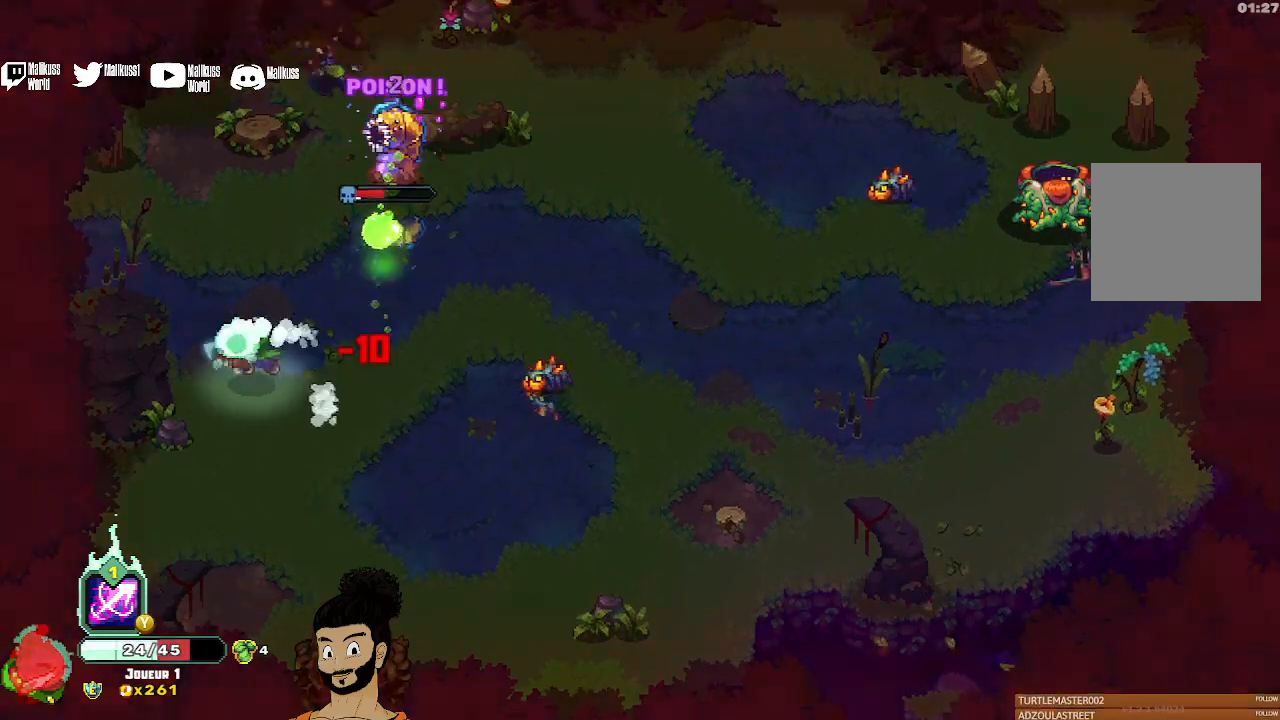
{"buttons": ["X"], "left_stick": "up-right", "events": [[67, "A", "up"], [167, "left_stick", "up-right"], [233, "X", "down"]]}
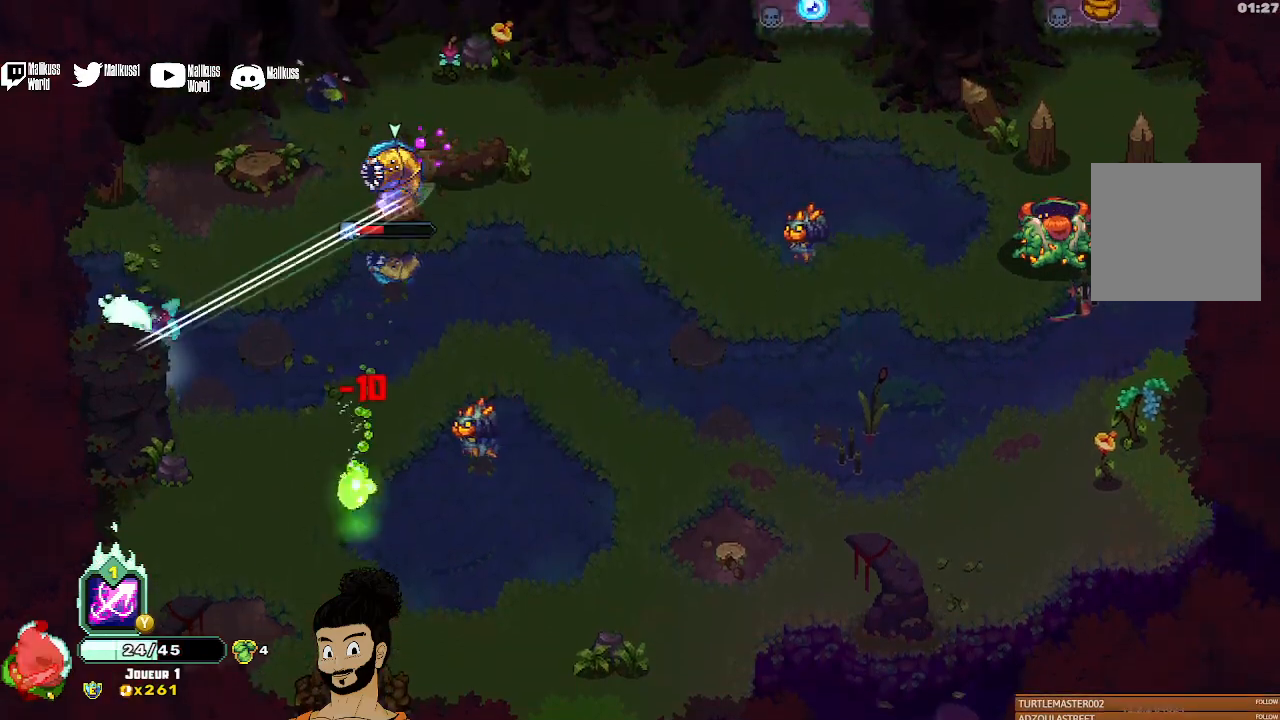
{"buttons": ["X"], "left_stick": "up-right", "events": [[400, "X", "up"], [467, "X", "down"]]}
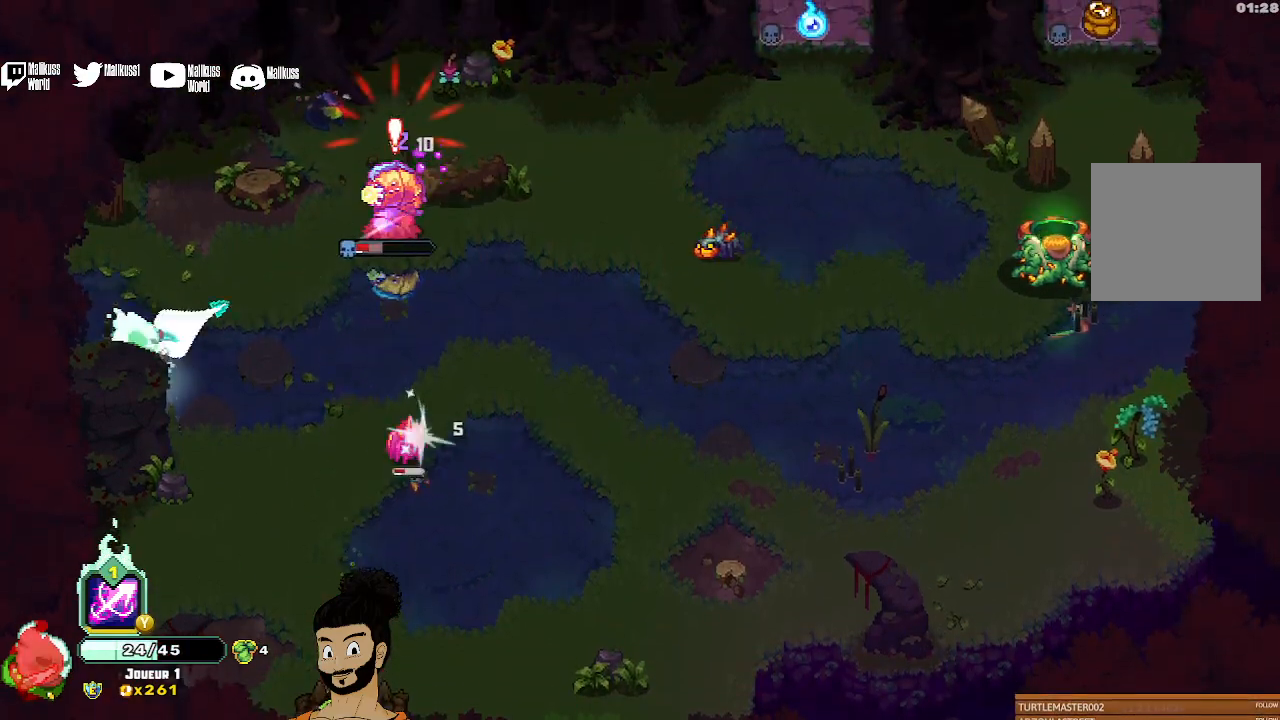
{"buttons": ["A"], "left_stick": "up-right", "events": [[67, "X", "up"], [133, "X", "down"], [400, "X", "up"], [500, "A", "down"]]}
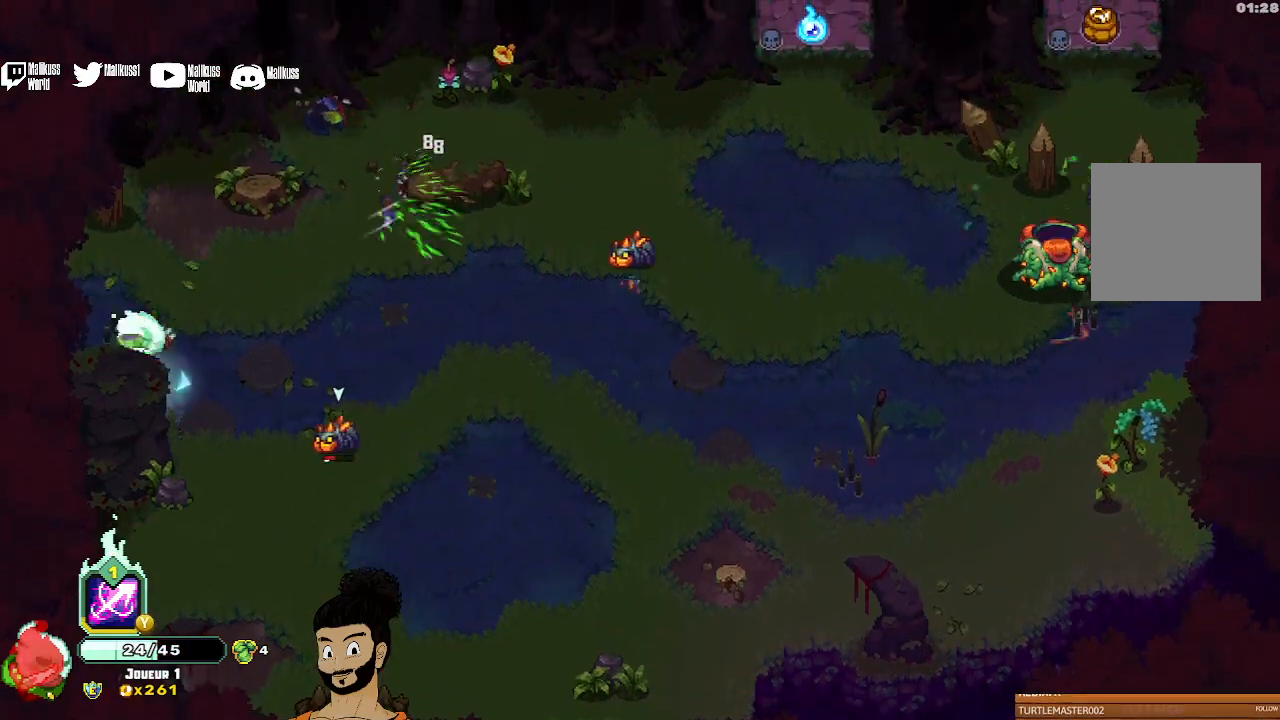
{"buttons": [], "left_stick": "right", "events": [[100, "A", "up"], [300, "left_stick", "right"], [400, "X", "down"], [500, "X", "up"]]}
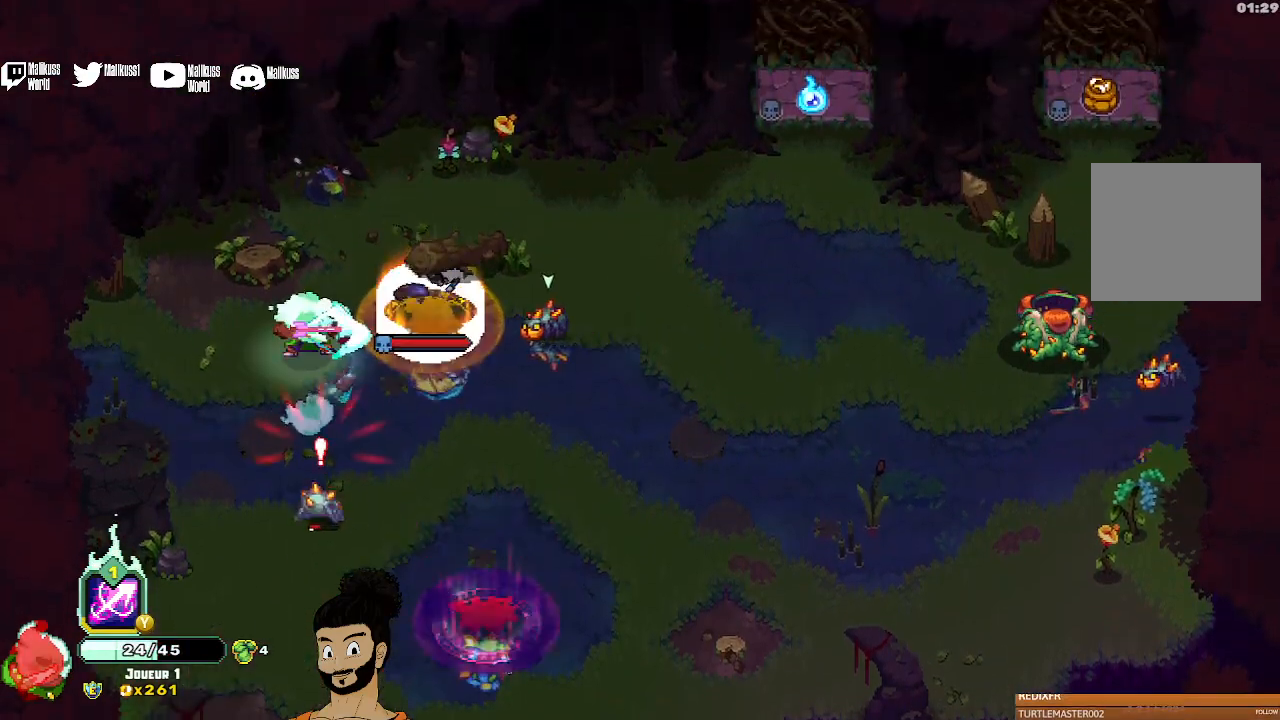
{"buttons": ["X"], "left_stick": "right", "events": [[67, "X", "down"], [167, "X", "up"], [300, "A", "down"], [400, "A", "up"], [433, "X", "down"]]}
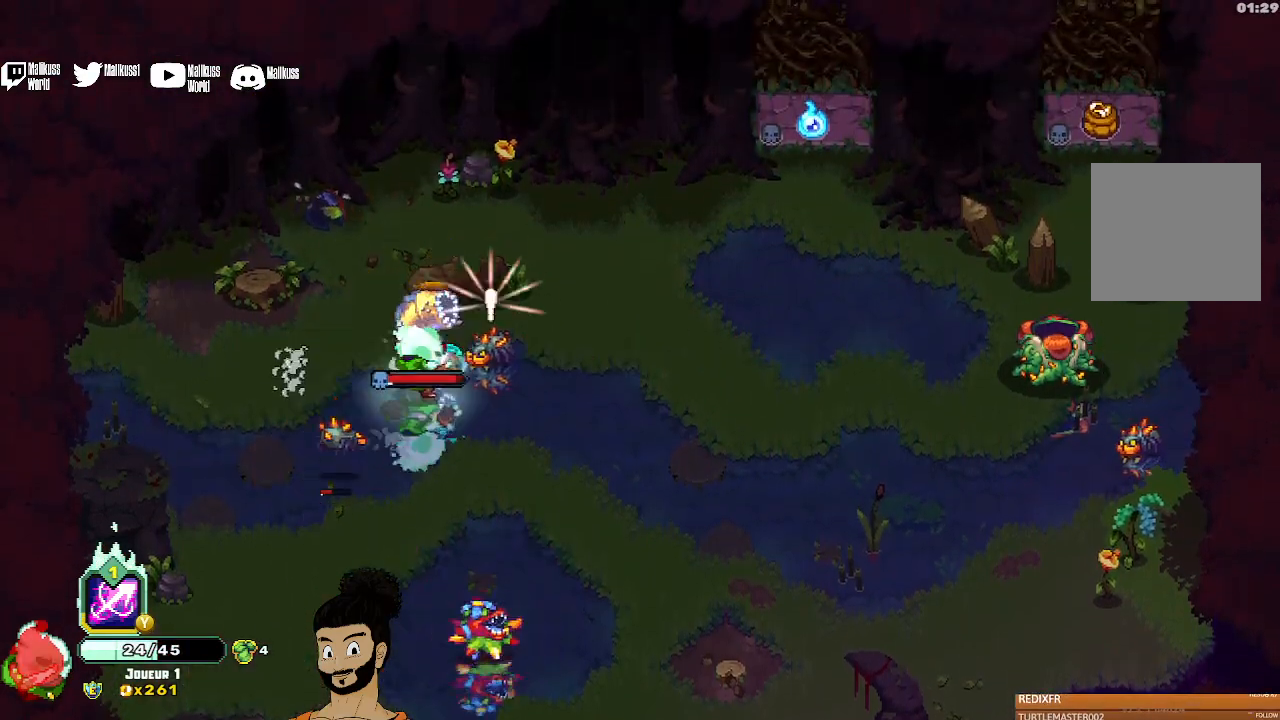
{"buttons": ["A"], "left_stick": "right", "events": [[67, "X", "up"], [133, "X", "down"], [233, "X", "up"], [333, "A", "down"], [433, "A", "up"], [500, "A", "down"]]}
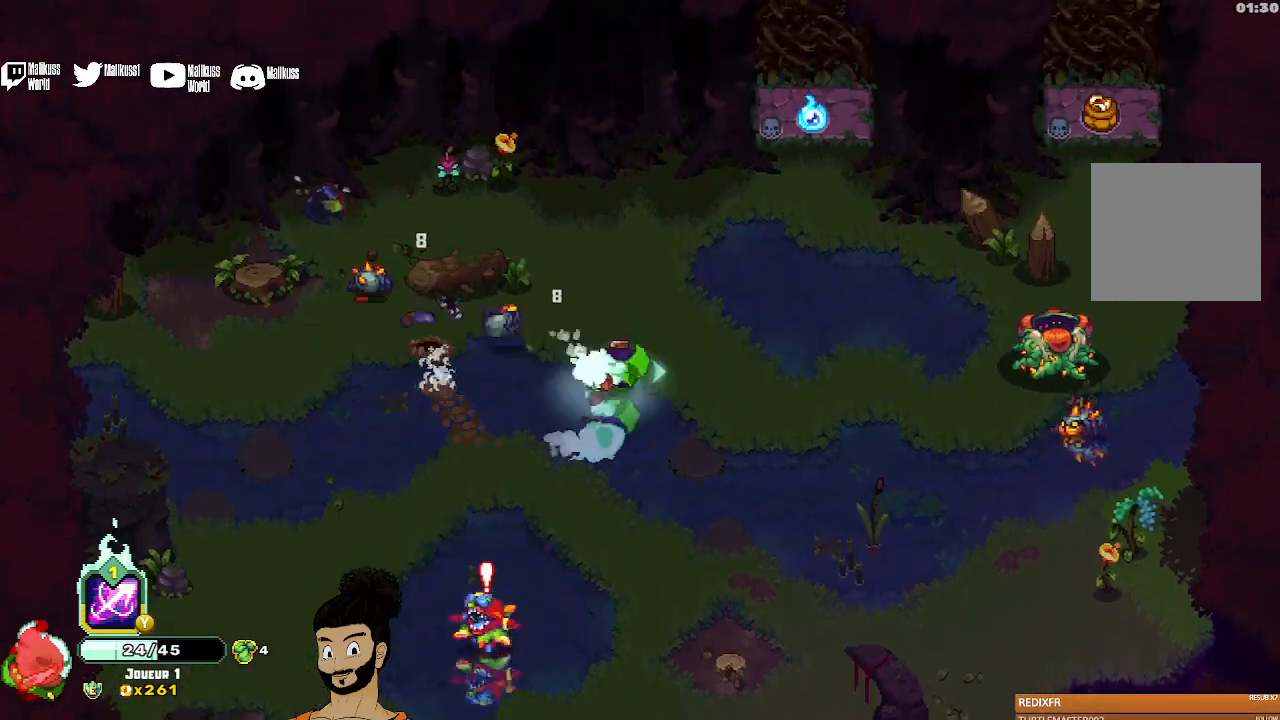
{"buttons": [], "left_stick": "right", "events": [[100, "A", "up"]]}
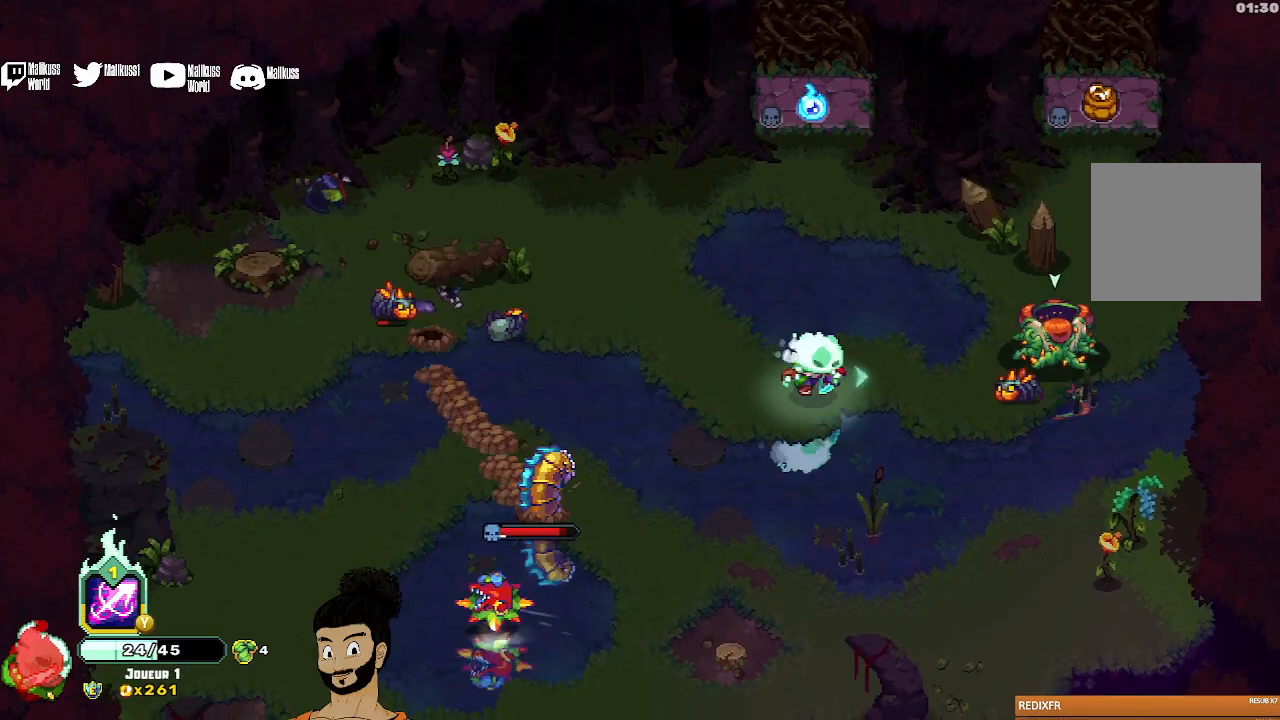
{"buttons": [], "left_stick": "up-right", "events": [[67, "left_stick", "up-right"], [233, "left_stick", "up"], [367, "left_stick", "up-right"]]}
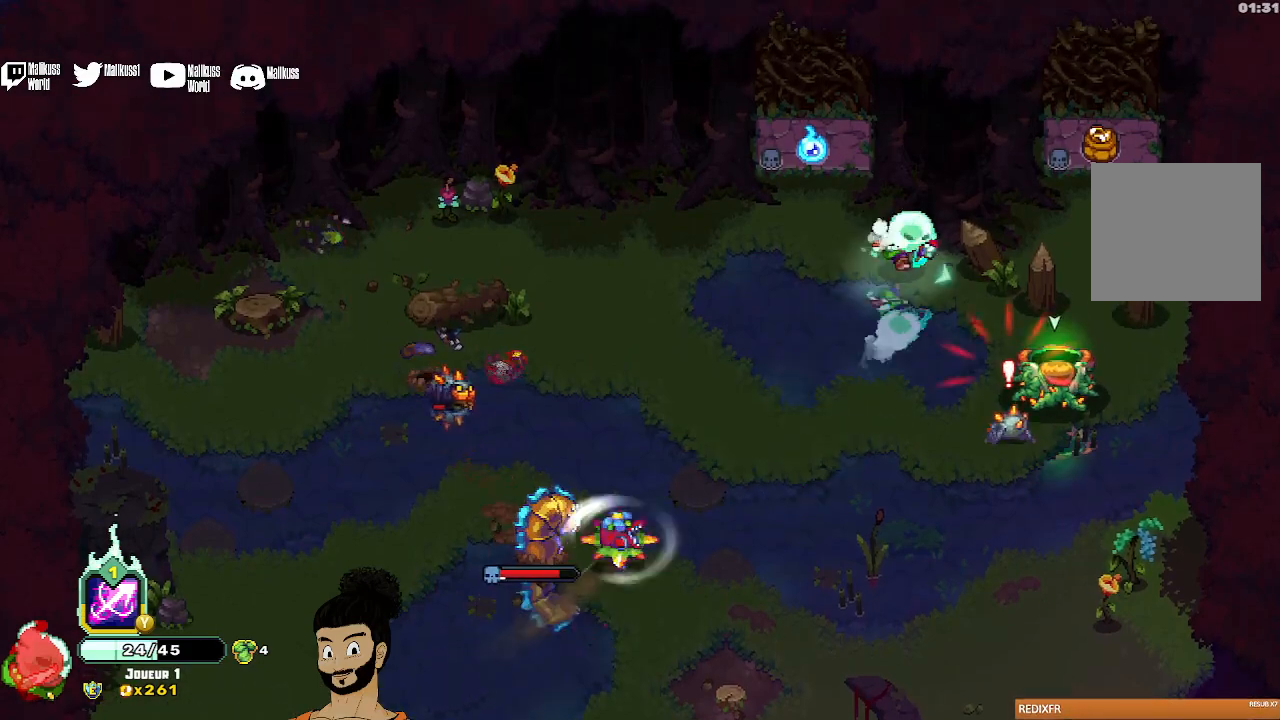
{"buttons": [], "left_stick": "down-right", "events": [[33, "Y", "down"], [167, "left_stick", "right"], [267, "left_stick", "down-right"], [467, "Y", "up"]]}
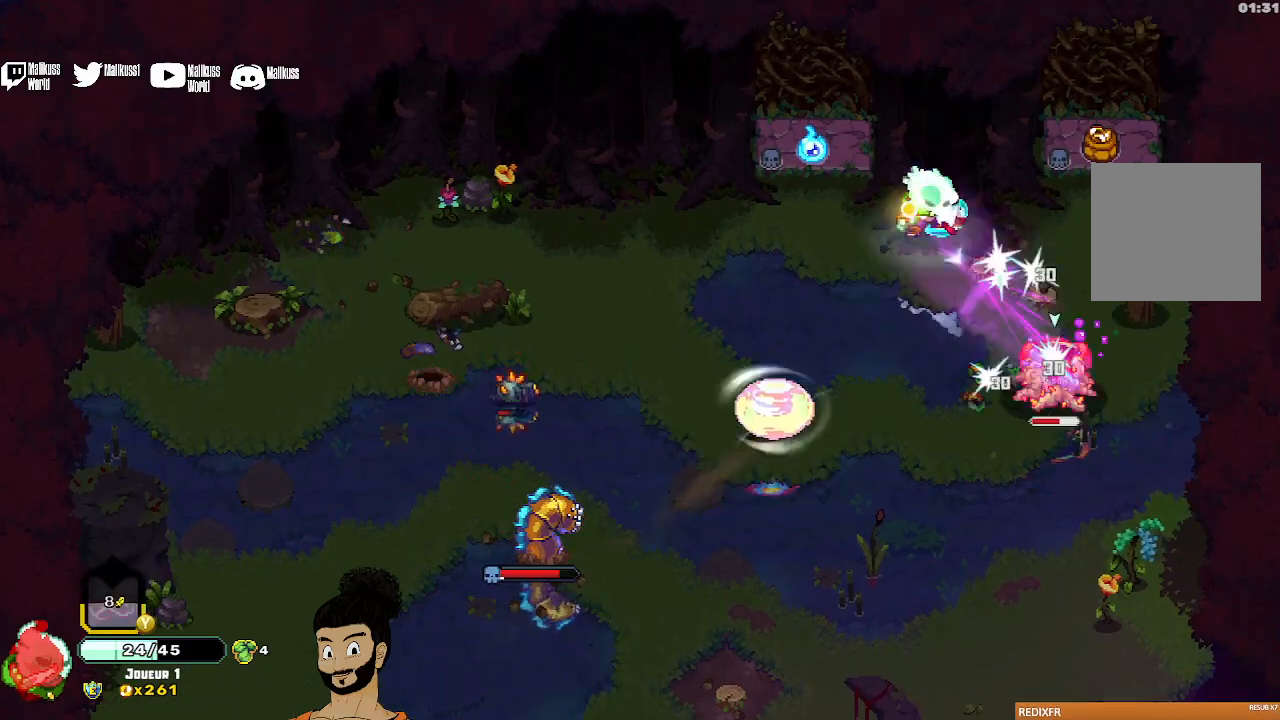
{"buttons": [], "left_stick": "down", "events": [[100, "A", "down"], [200, "A", "up"], [300, "A", "down"], [367, "A", "up"], [400, "left_stick", "down"]]}
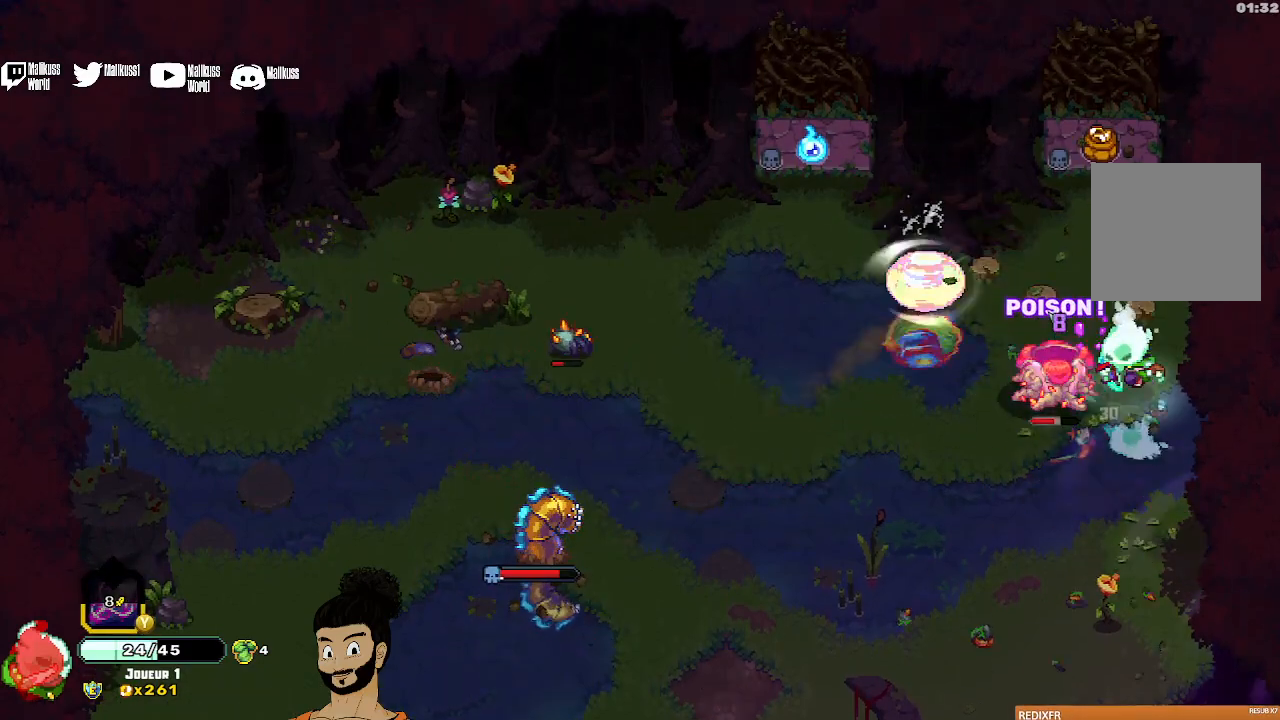
{"buttons": [], "left_stick": "down-left", "events": [[33, "X", "down"], [67, "left_stick", "down-left"], [167, "X", "up"], [233, "X", "down"], [333, "X", "up"], [400, "X", "down"], [500, "X", "up"]]}
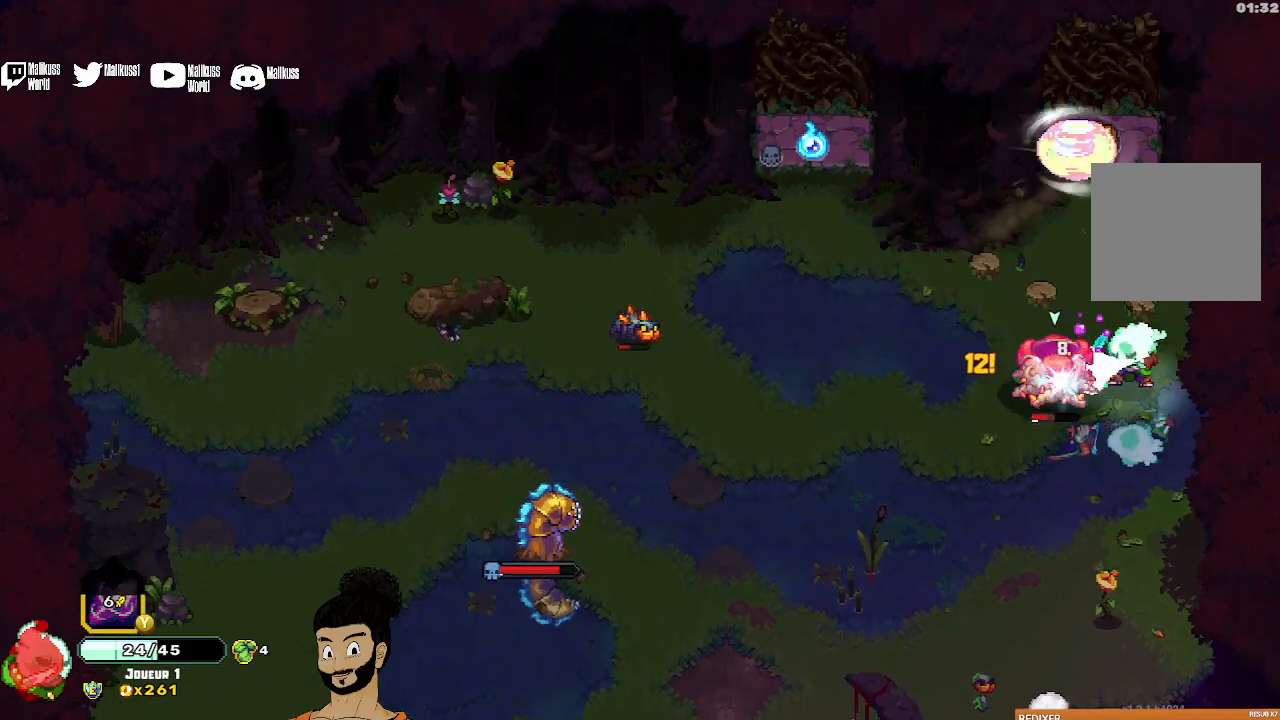
{"buttons": [], "left_stick": "down-left", "events": [[33, "X", "down"], [133, "X", "up"], [367, "A", "down"], [467, "A", "up"]]}
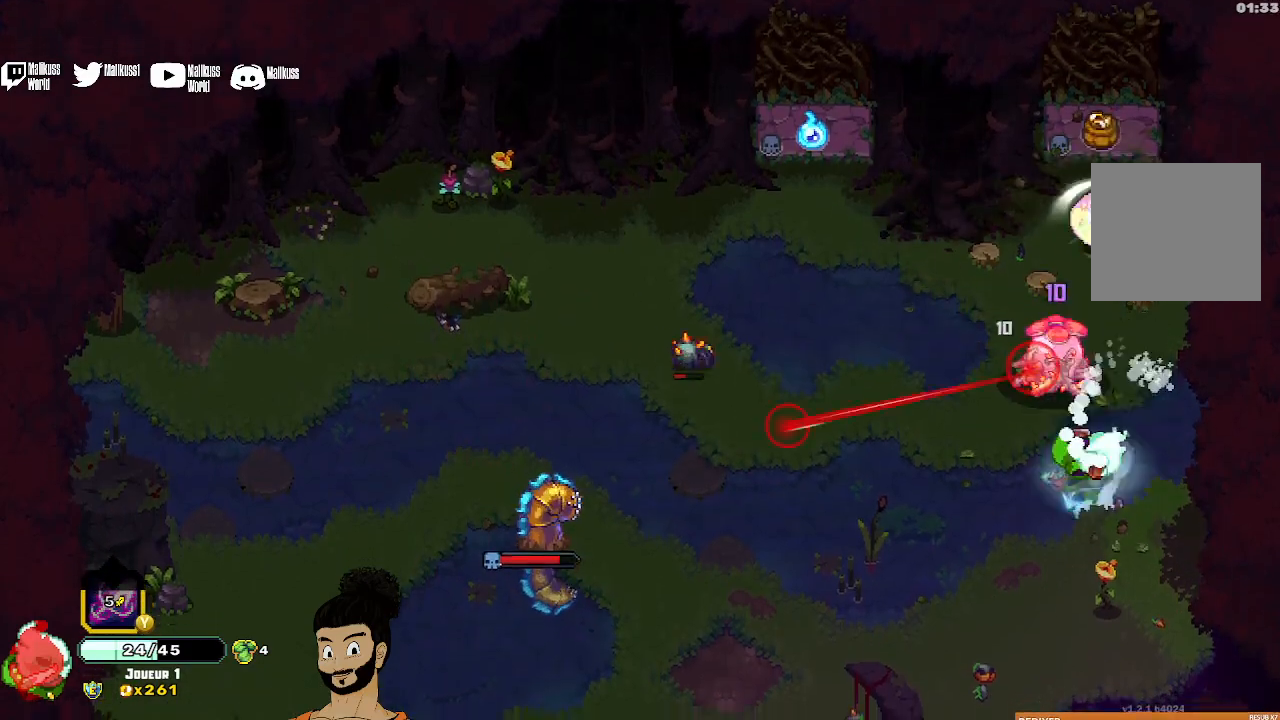
{"buttons": ["X"], "left_stick": "up", "events": [[33, "A", "down"], [133, "A", "up"], [300, "X", "down"], [300, "left_stick", "up-left"], [467, "left_stick", "up"]]}
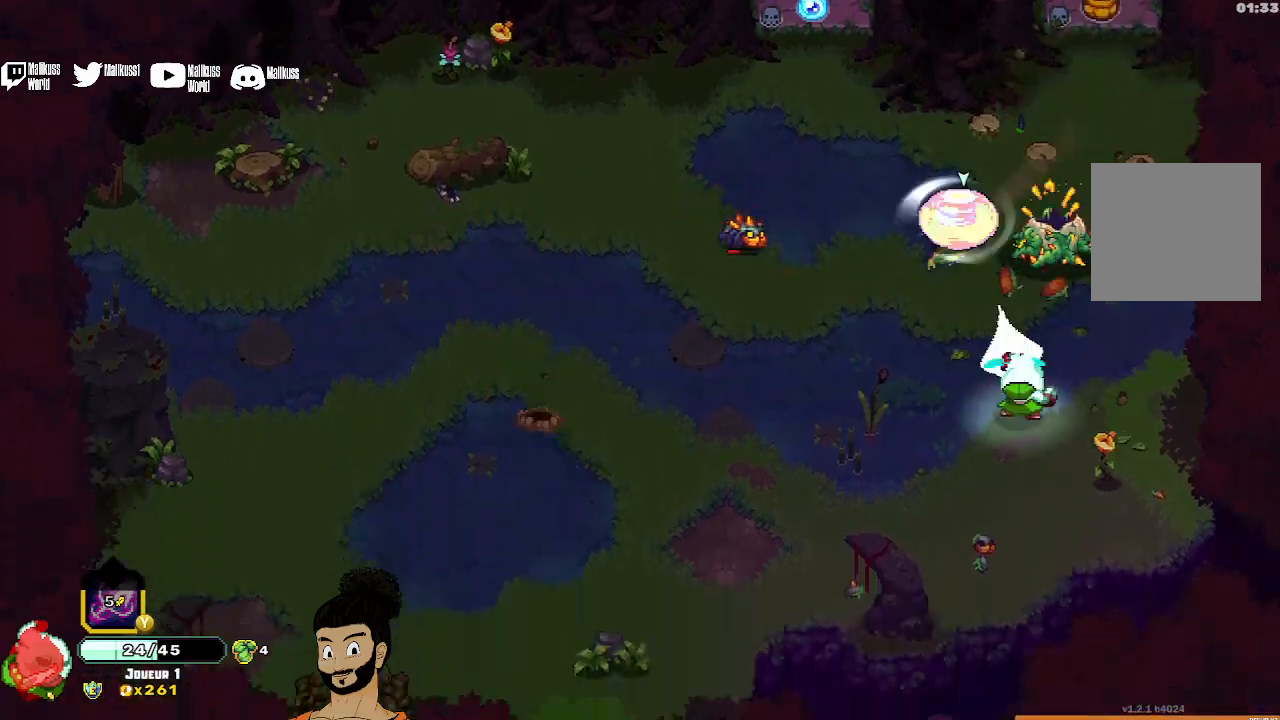
{"buttons": ["X"], "left_stick": "center", "events": [[67, "X", "up"], [67, "left_stick", "center"], [167, "X", "down"], [267, "X", "up"], [267, "left_stick", "left"], [333, "X", "down"], [433, "X", "up"], [467, "left_stick", "center"], [500, "X", "down"]]}
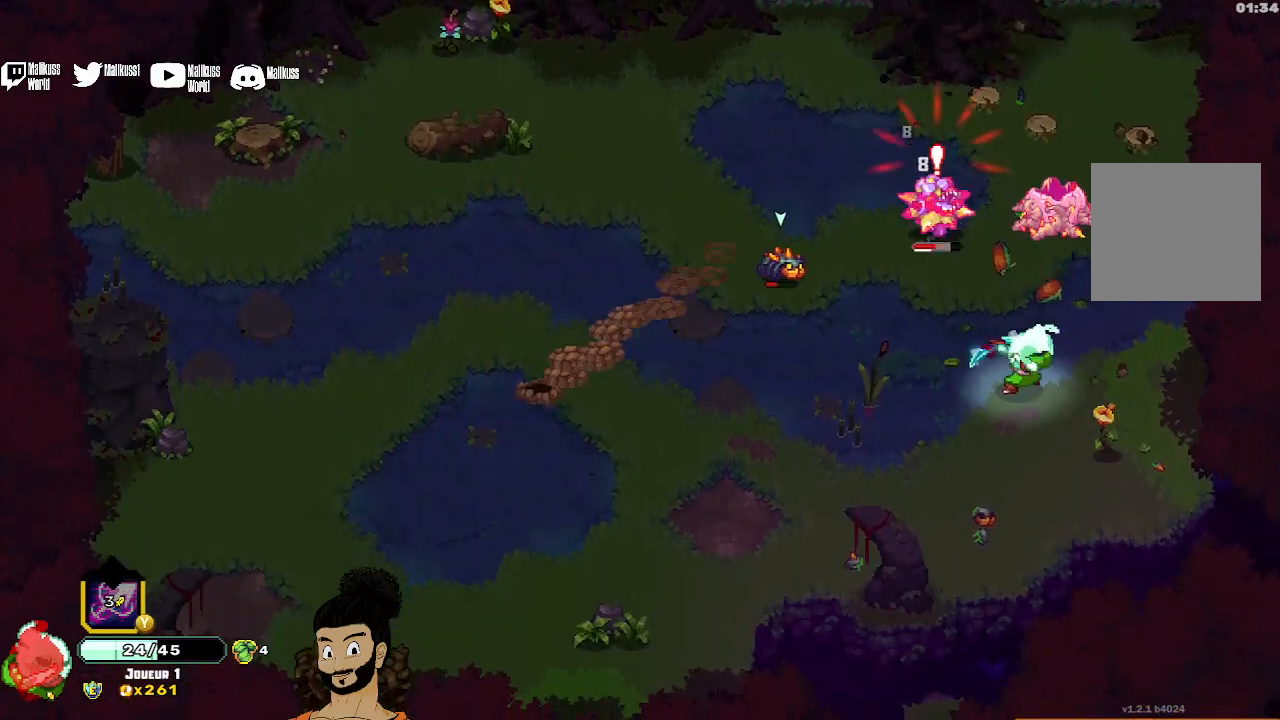
{"buttons": [], "left_stick": "left", "events": [[133, "X", "up"], [167, "X", "down"], [300, "X", "up"], [333, "X", "down"], [467, "X", "up"], [467, "left_stick", "left"]]}